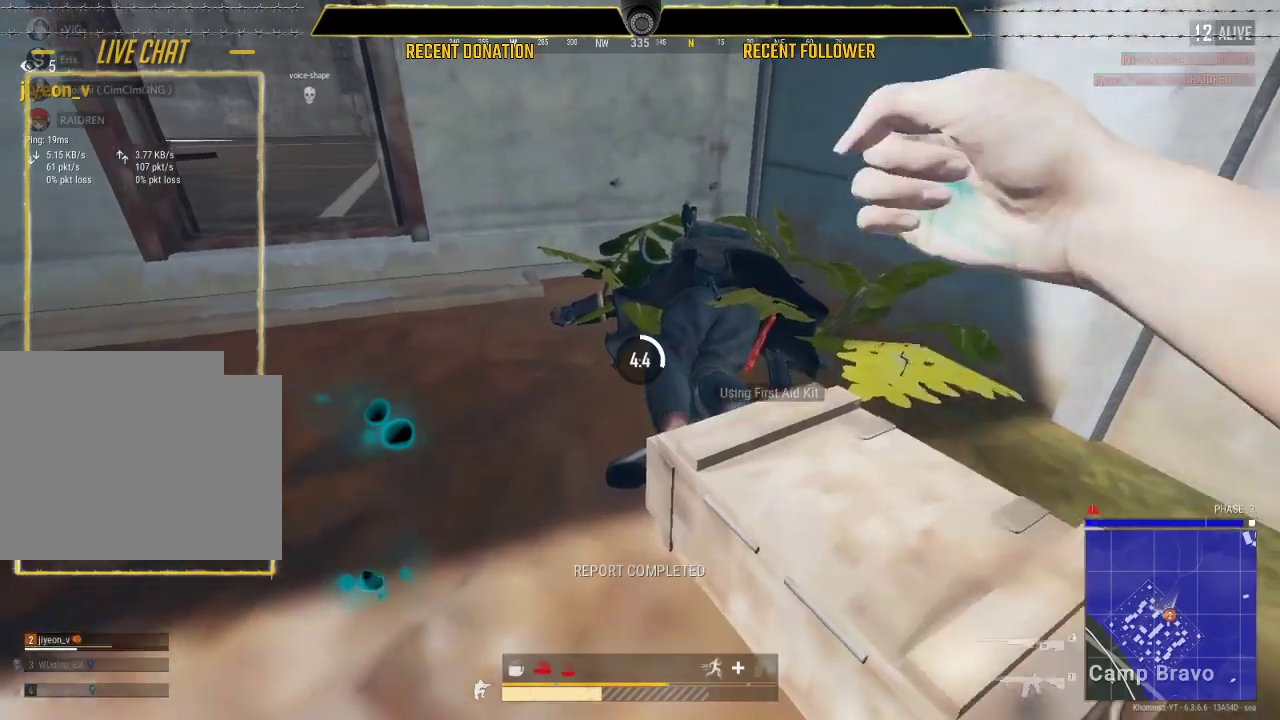
Gameplay with keyboard and mouse; each line is a JSON object with the keys and mouse buttons held at the frame after it. "events" lists presses ("down") and releases ("up") of "1", "2", "3", "4", "5", "a", "alt", "c", "caps_lock", "ctrl", "d", "e", "f", "g", "q", "r", "s", "shift", "space", "t", "tab", "v", "w", "x", "z", "mouse_left", "mouse_wheel" and "mouse_right" between this image and that frame as [ms after this image, input, new state], when the widget could be followed in between. "mouse_left", "mouse_wheel", "mouse_right" = the "left", "wheel", "right" buttons of the "mouse" list. No other keys are recorded. "wheel" means that the mouse wheel is clicked or scrolled. Not read: mouse_move.
{"keys": [], "mouse": ["left"], "events": [[150, "caps_lock", "up"]]}
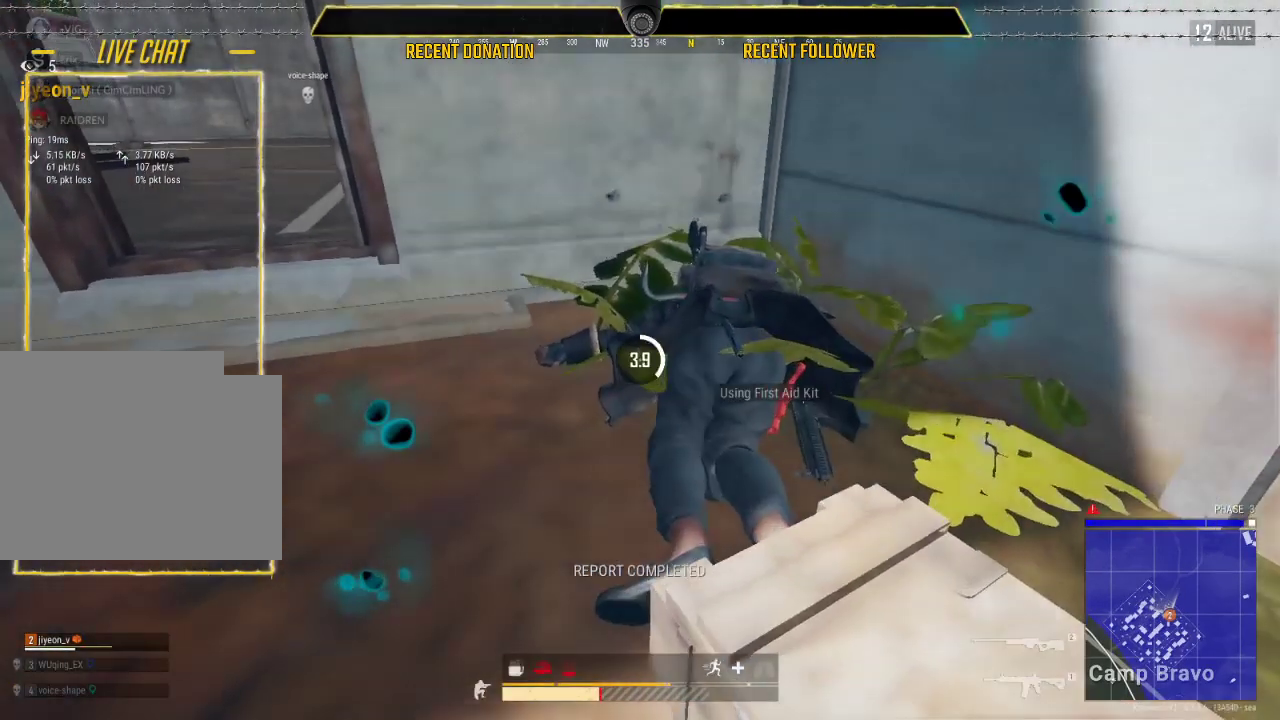
{"keys": ["caps_lock"], "mouse": ["left"], "events": [[433, "caps_lock", "down"]]}
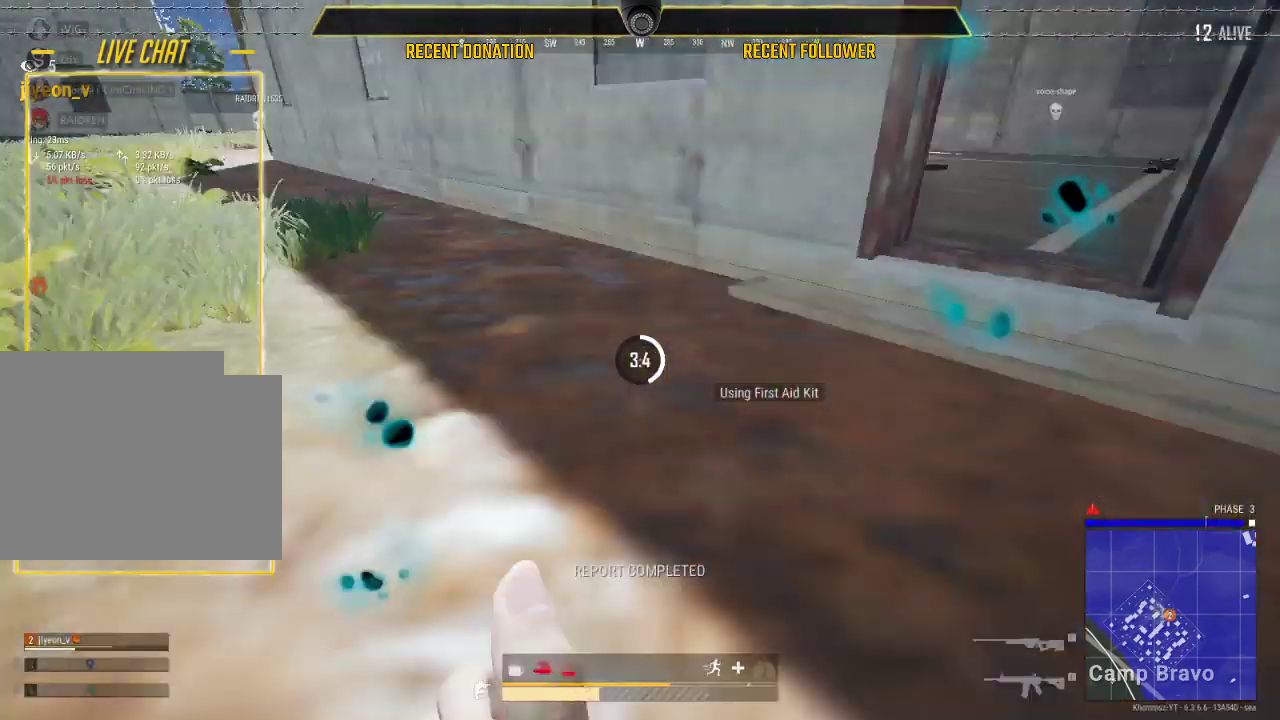
{"keys": [], "mouse": ["left"], "events": [[250, "caps_lock", "up"]]}
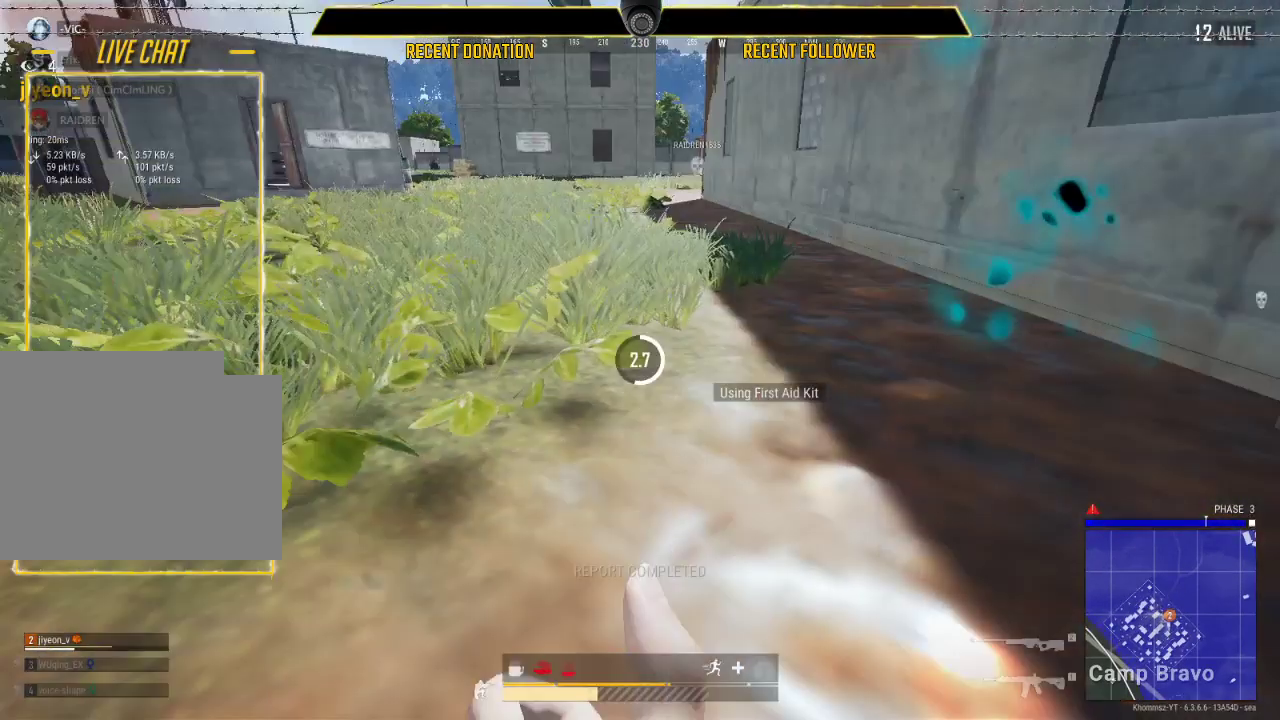
{"keys": [], "mouse": ["left"], "events": []}
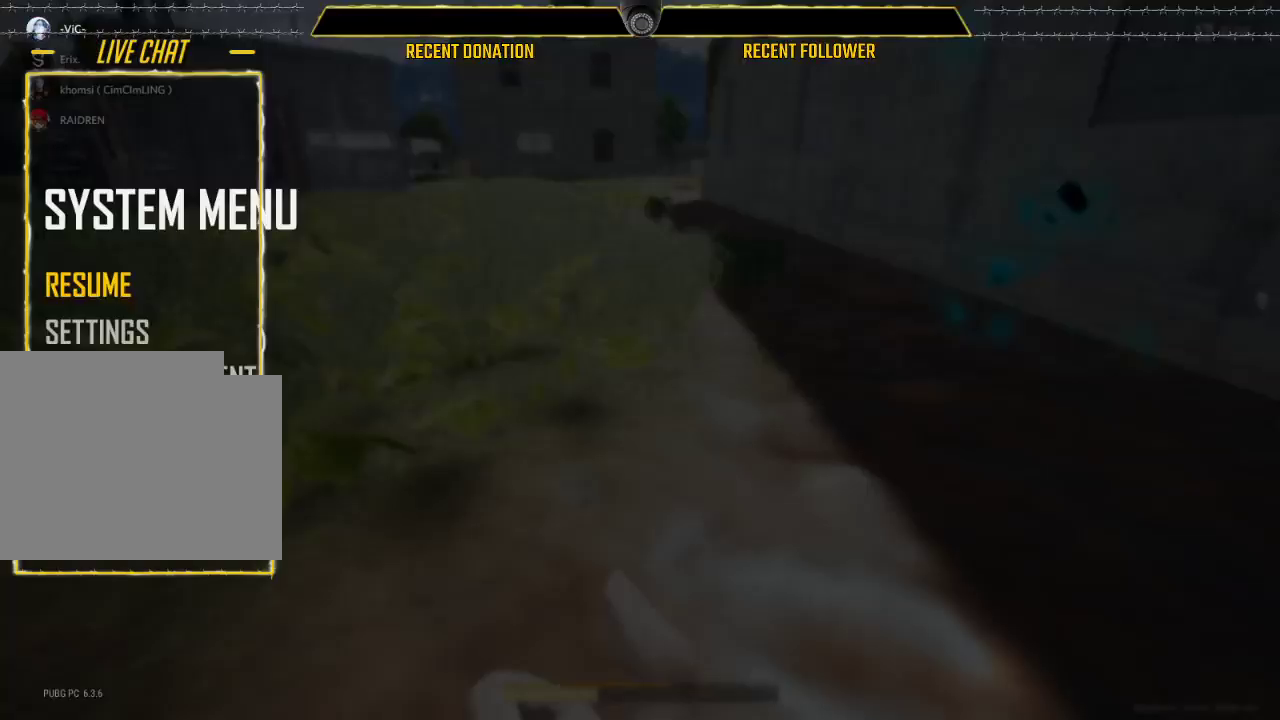
{"keys": [], "mouse": ["left"], "events": []}
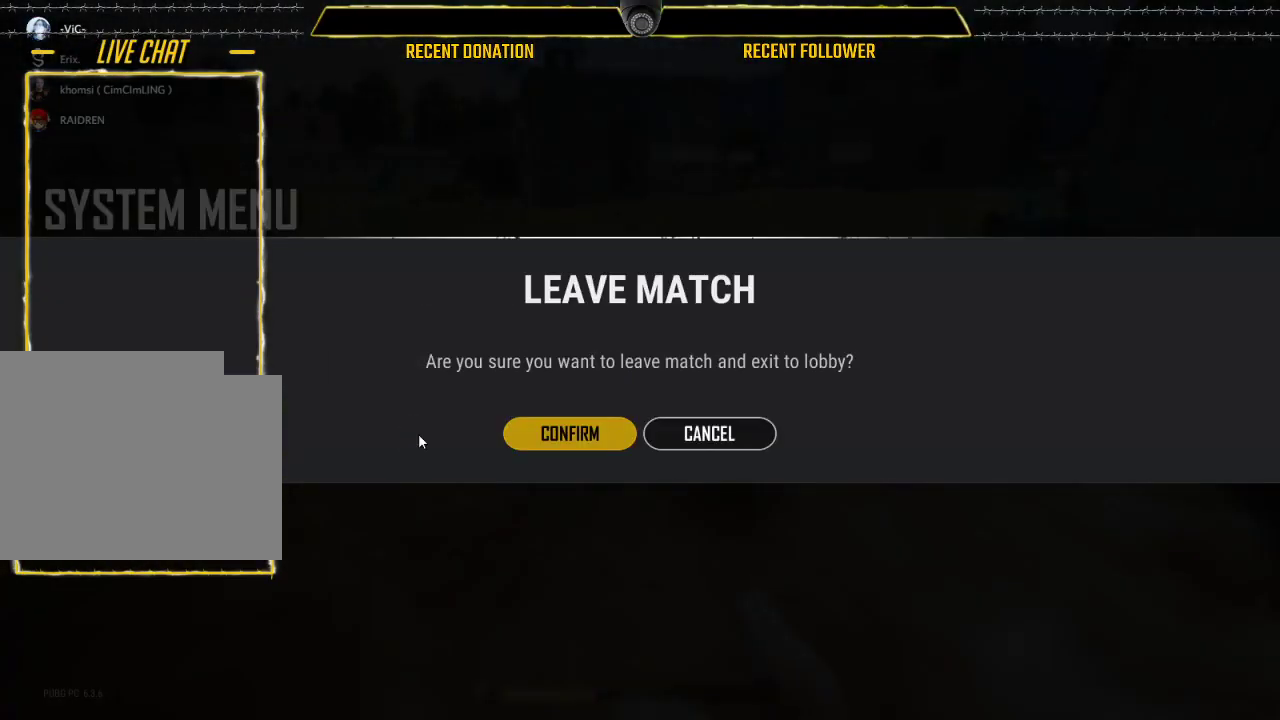
{"keys": [], "mouse": ["left"], "events": []}
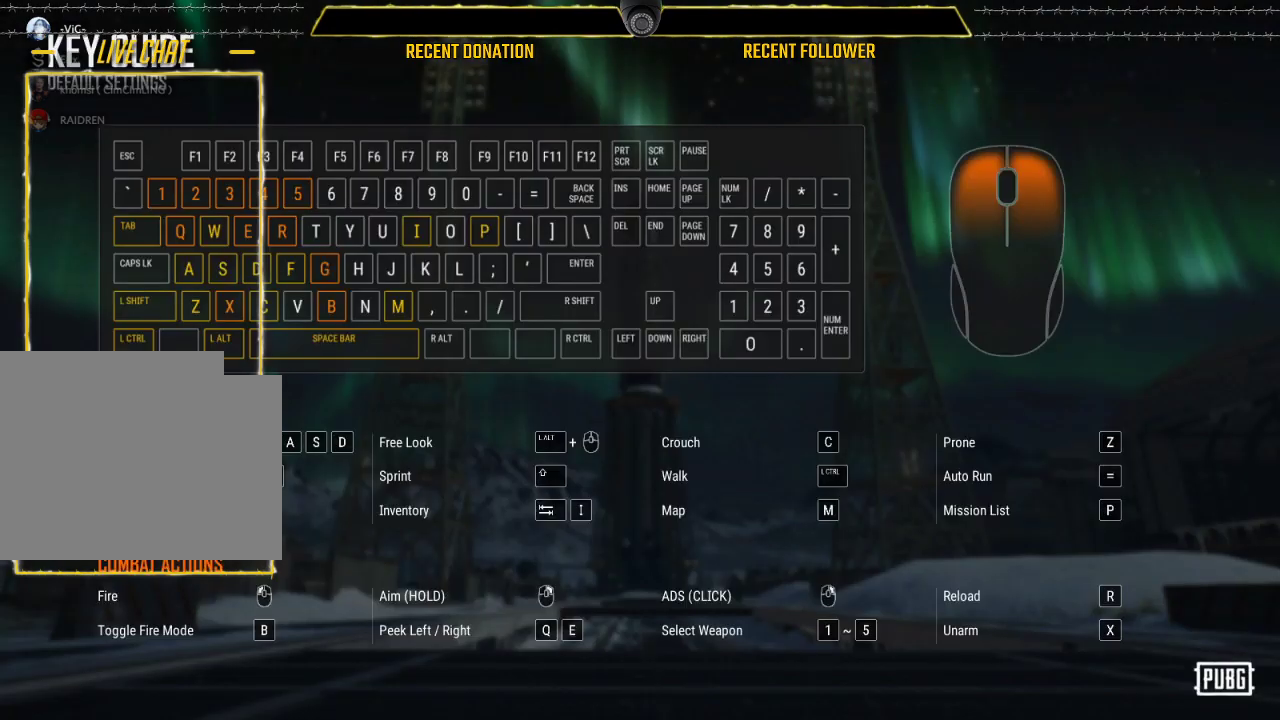
{"keys": [], "mouse": ["left"], "events": []}
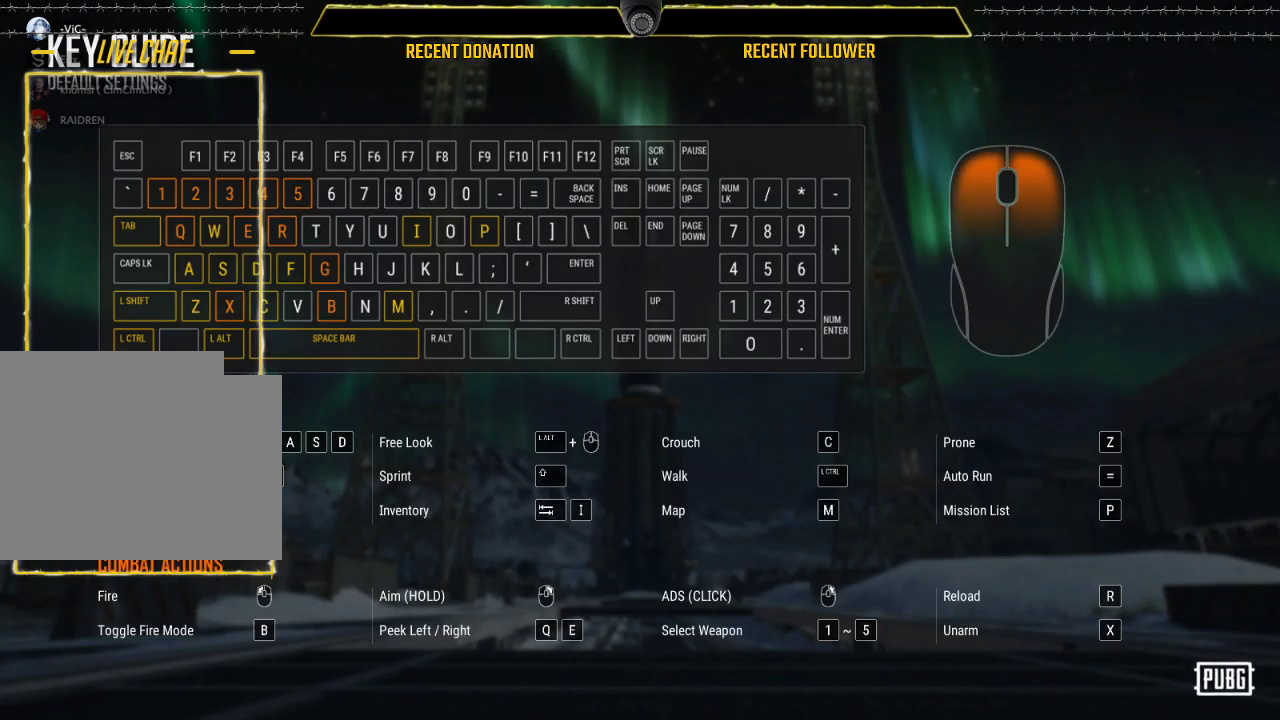
{"keys": [], "mouse": ["left"], "events": []}
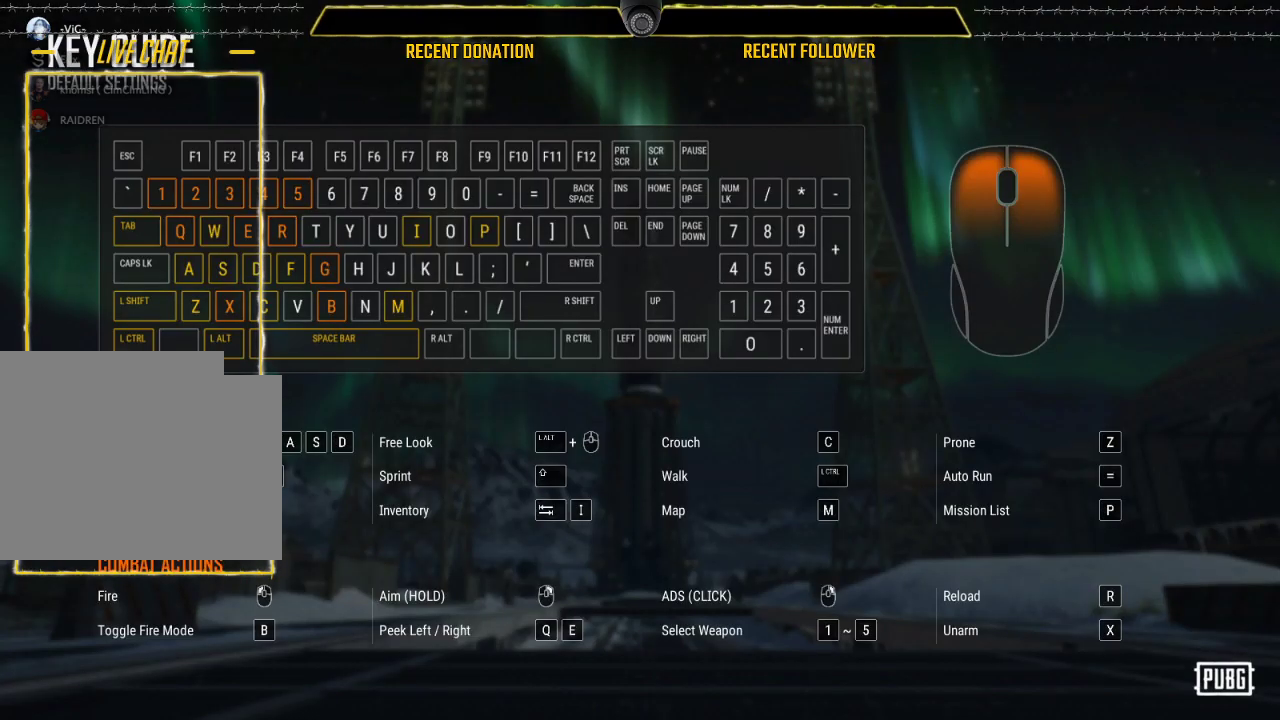
{"keys": [], "mouse": ["left"], "events": []}
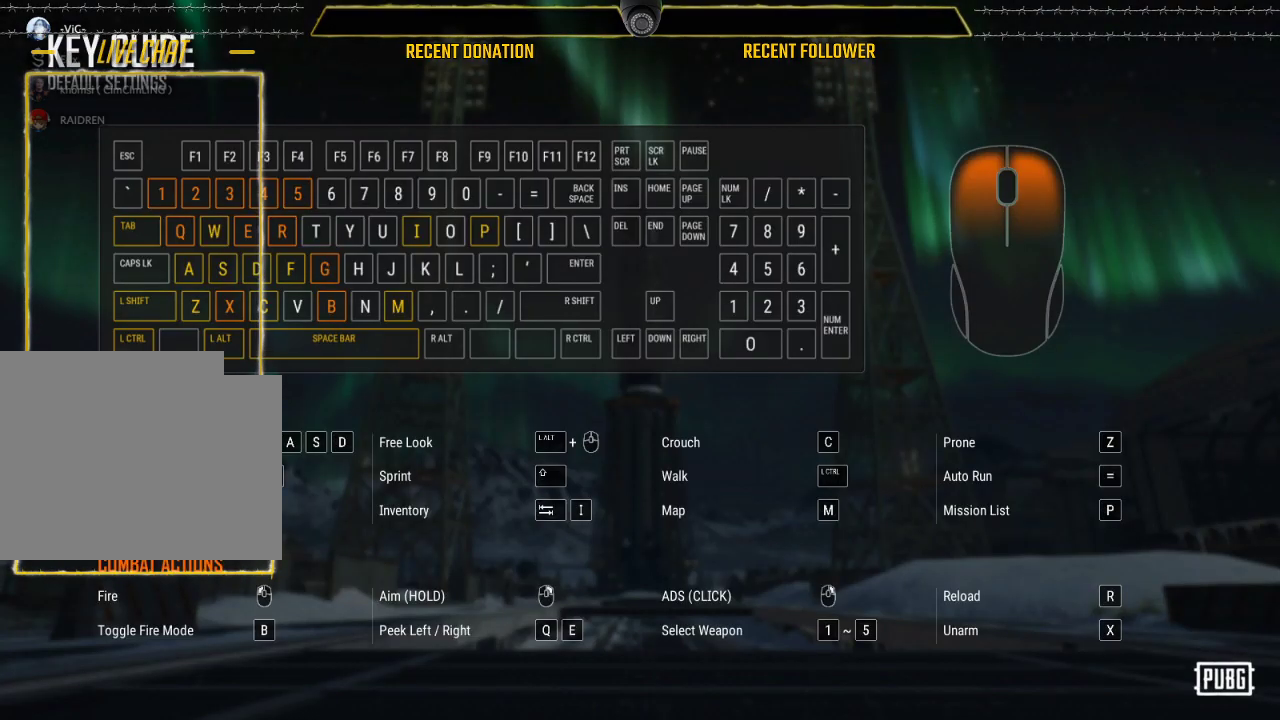
{"keys": [], "mouse": ["left"], "events": []}
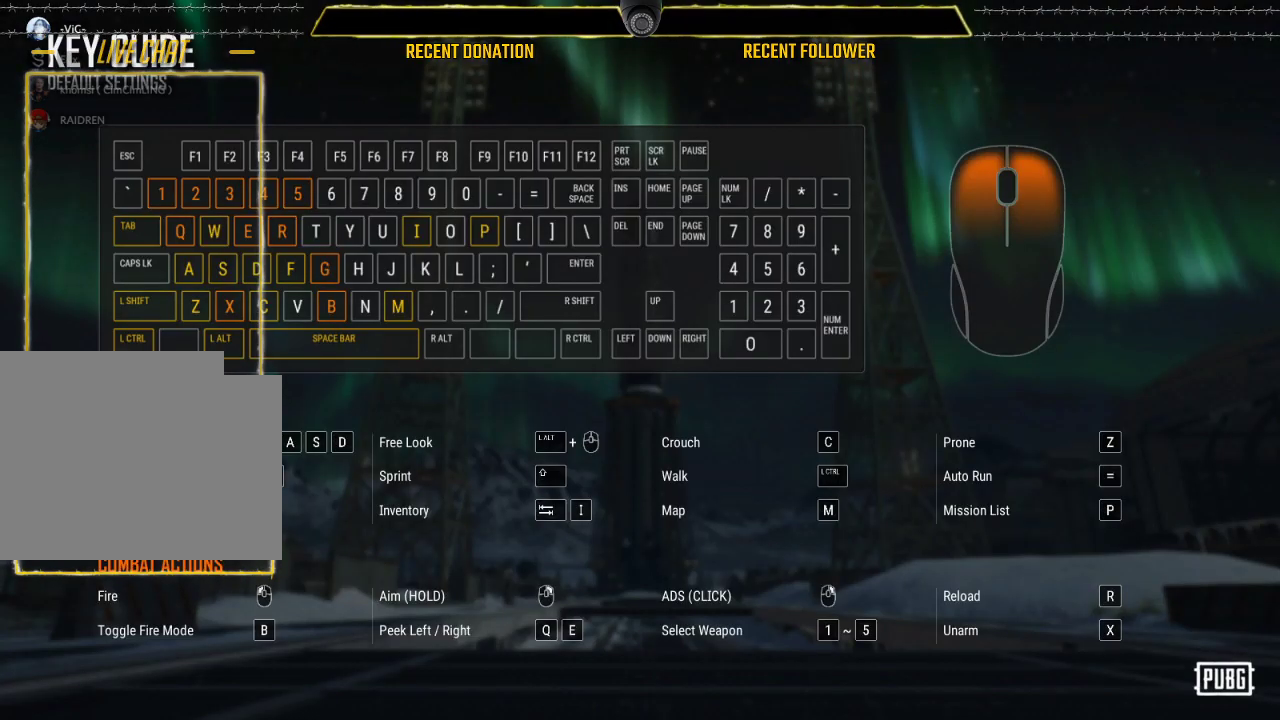
{"keys": [], "mouse": ["left"], "events": []}
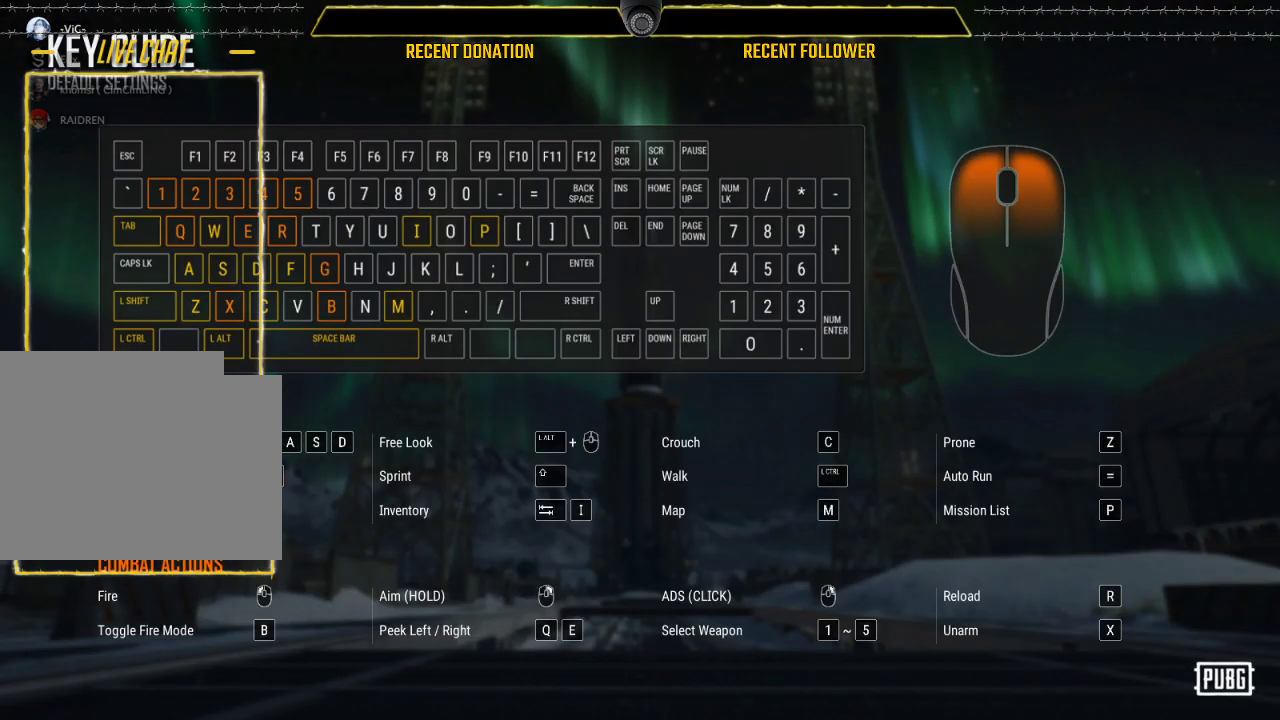
{"keys": [], "mouse": ["left"], "events": []}
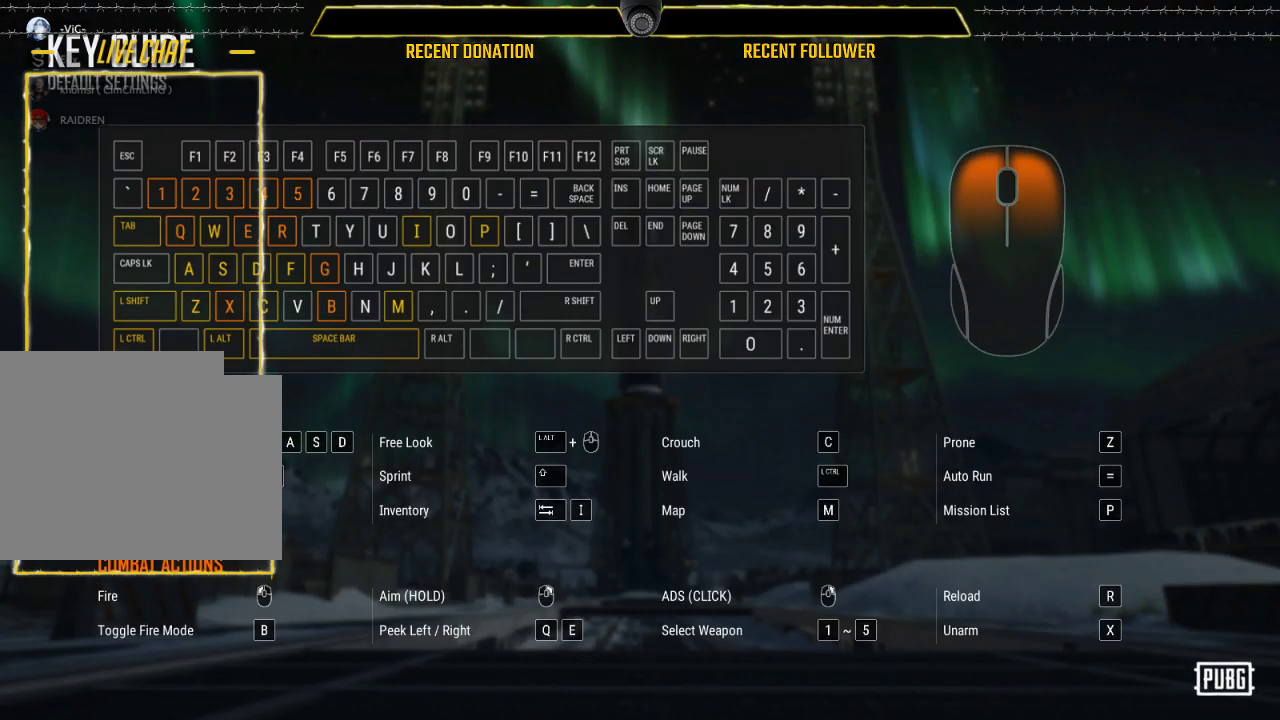
{"keys": [], "mouse": ["left"], "events": []}
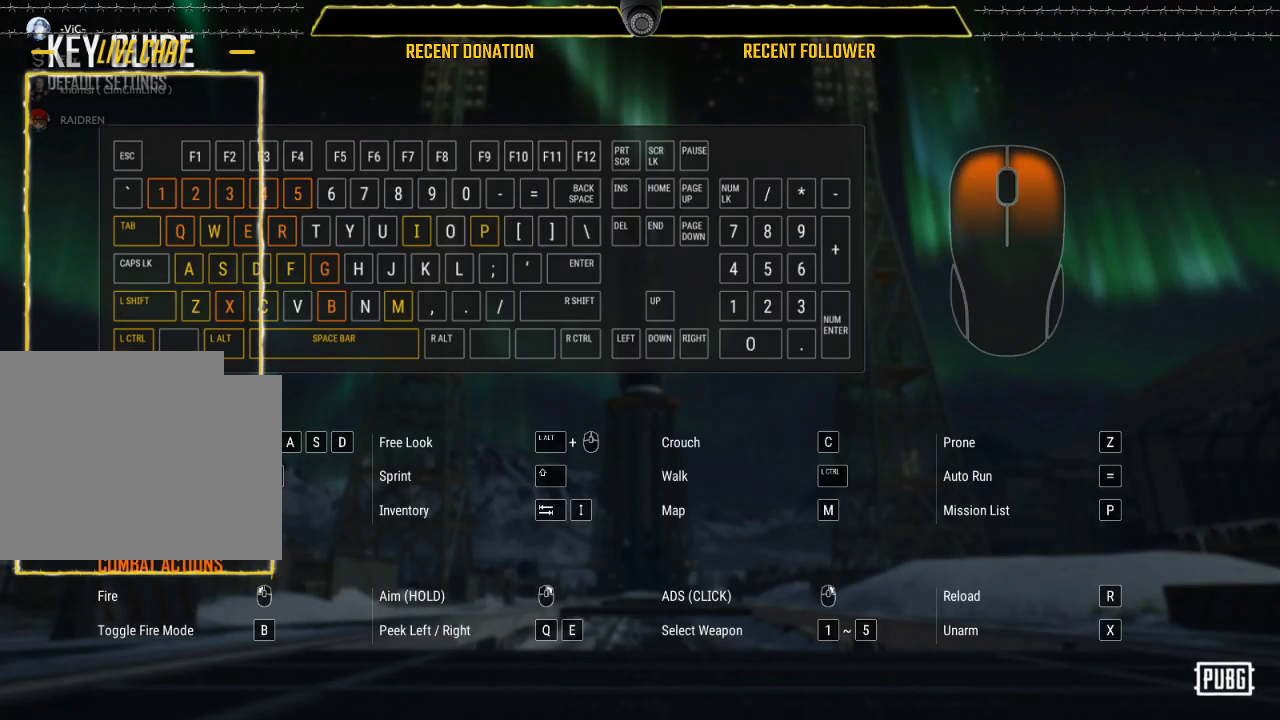
{"keys": [], "mouse": ["left"], "events": []}
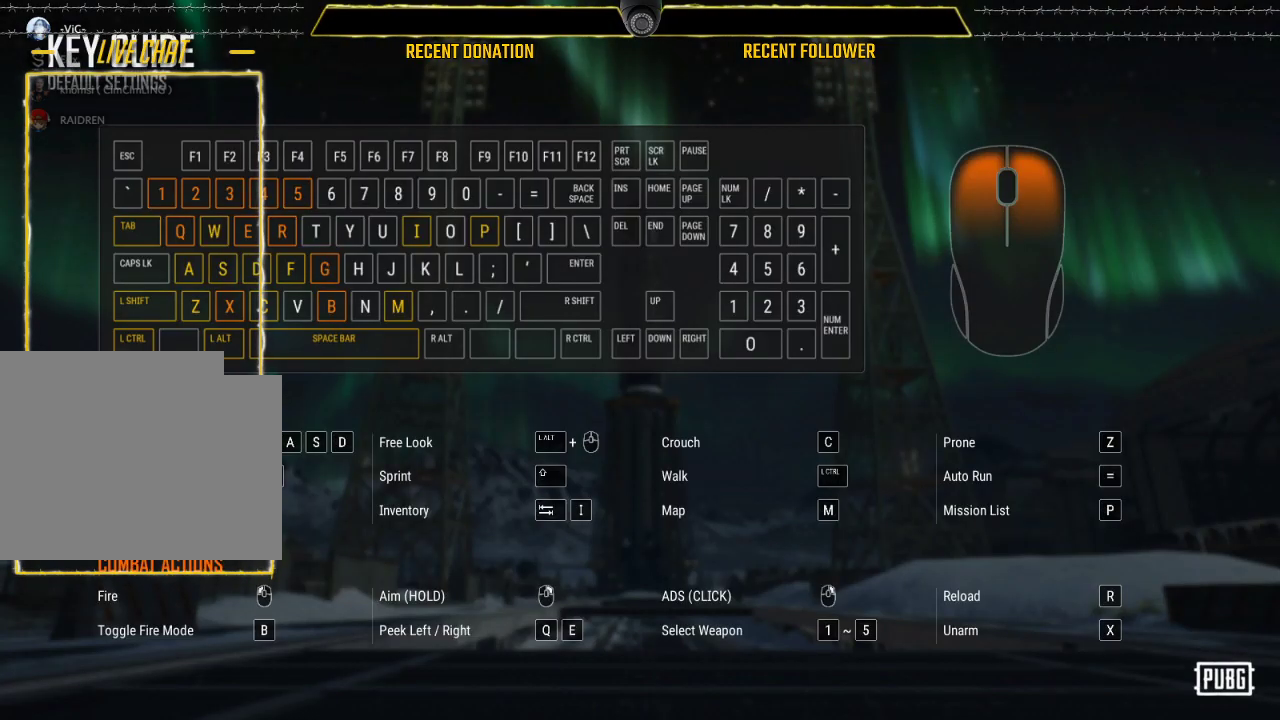
{"keys": [], "mouse": ["left"], "events": []}
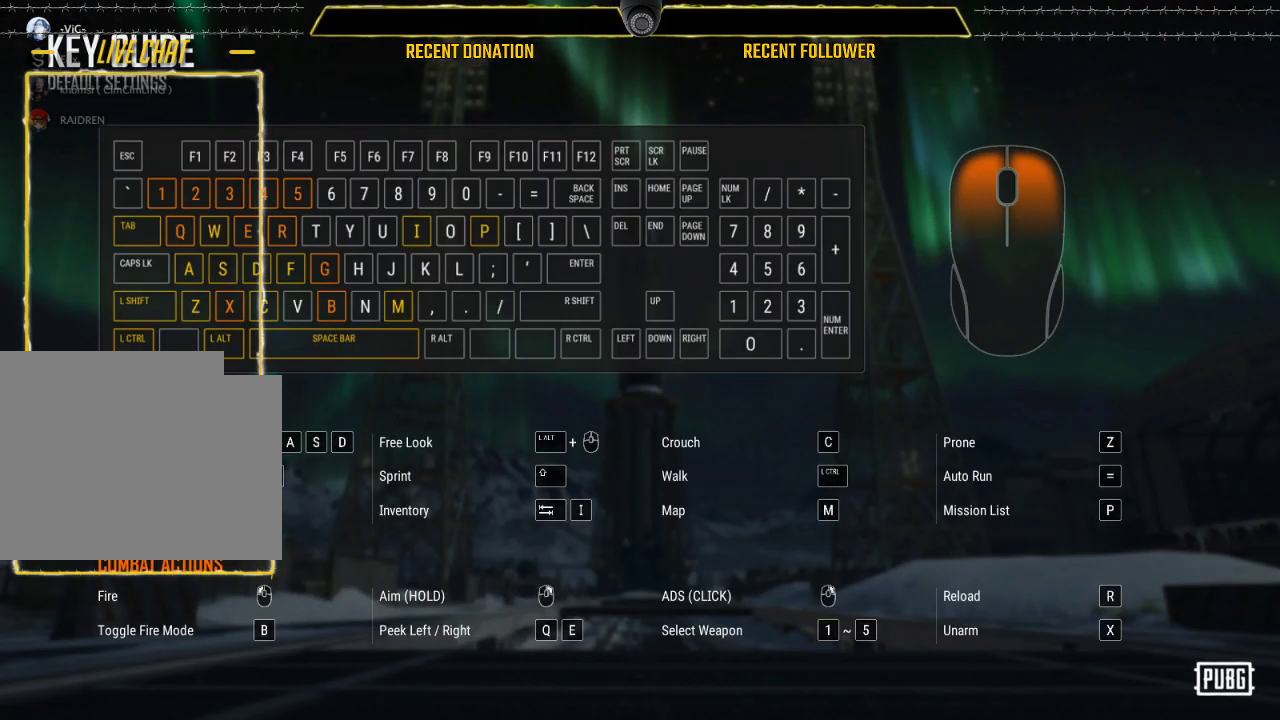
{"keys": [], "mouse": ["left"], "events": []}
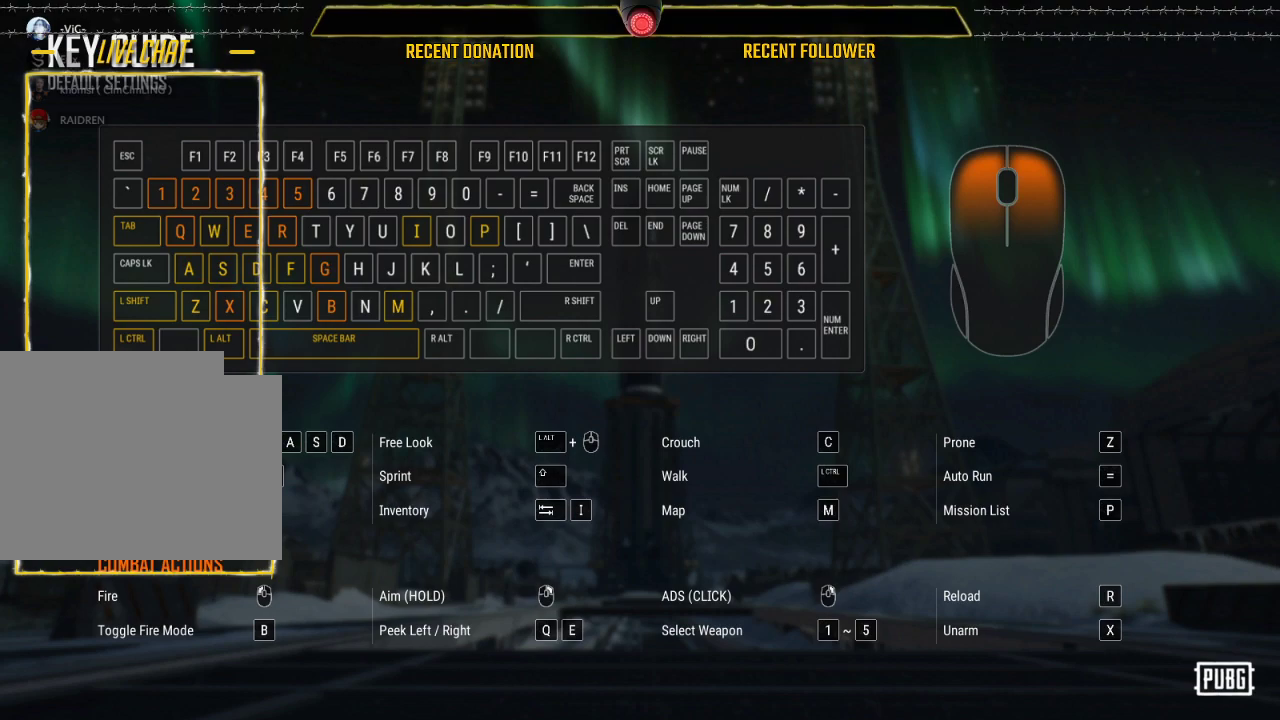
{"keys": ["caps_lock"], "mouse": ["left"], "events": [[400, "caps_lock", "down"]]}
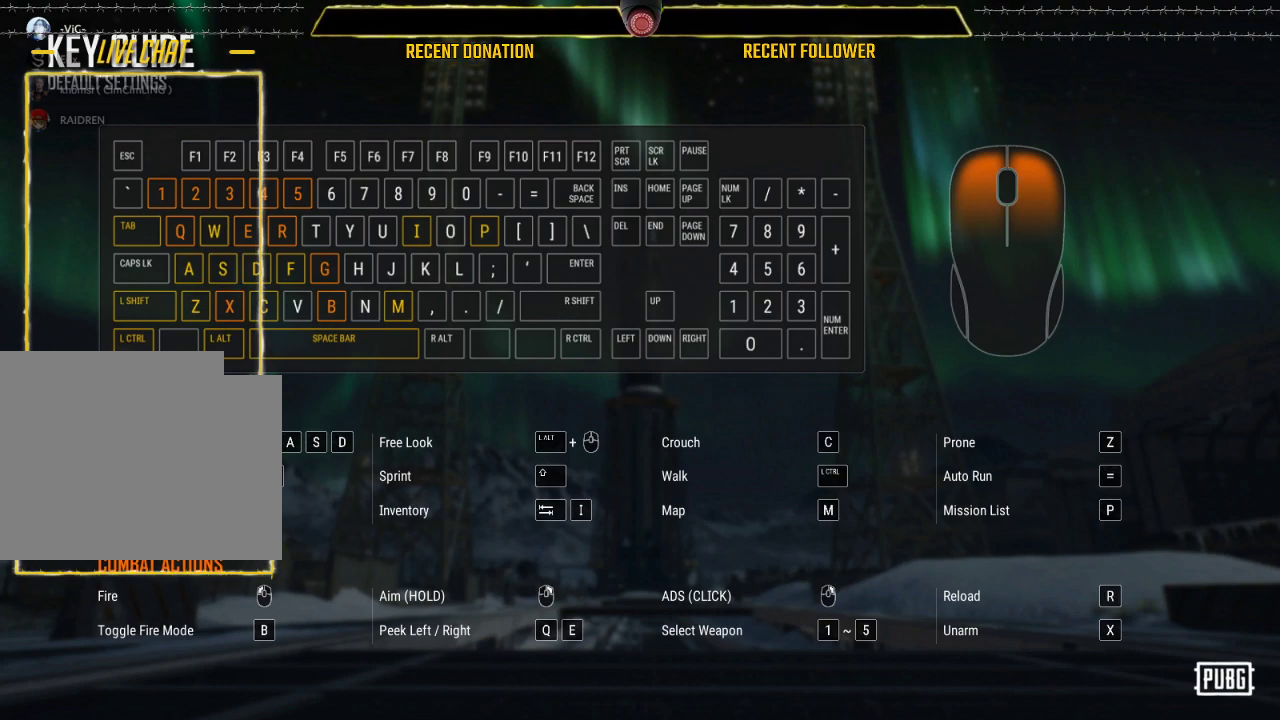
{"keys": ["caps_lock"], "mouse": ["left"], "events": []}
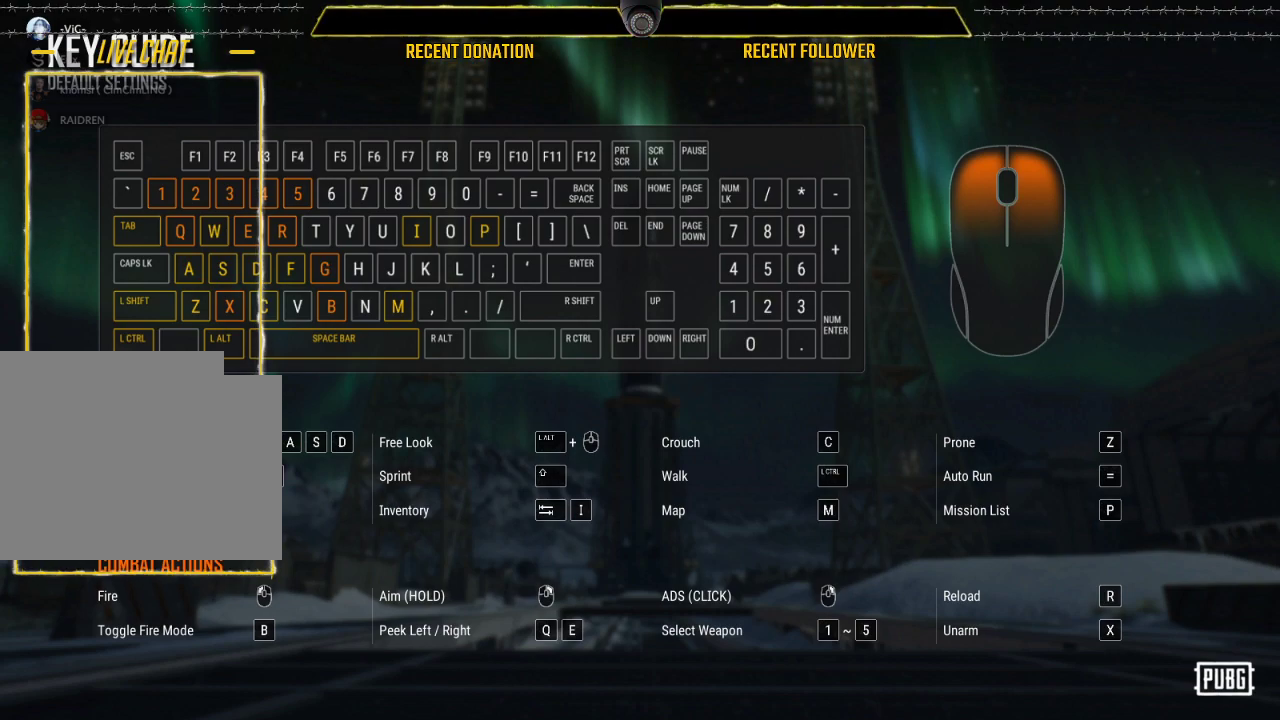
{"keys": ["caps_lock"], "mouse": ["left"], "events": []}
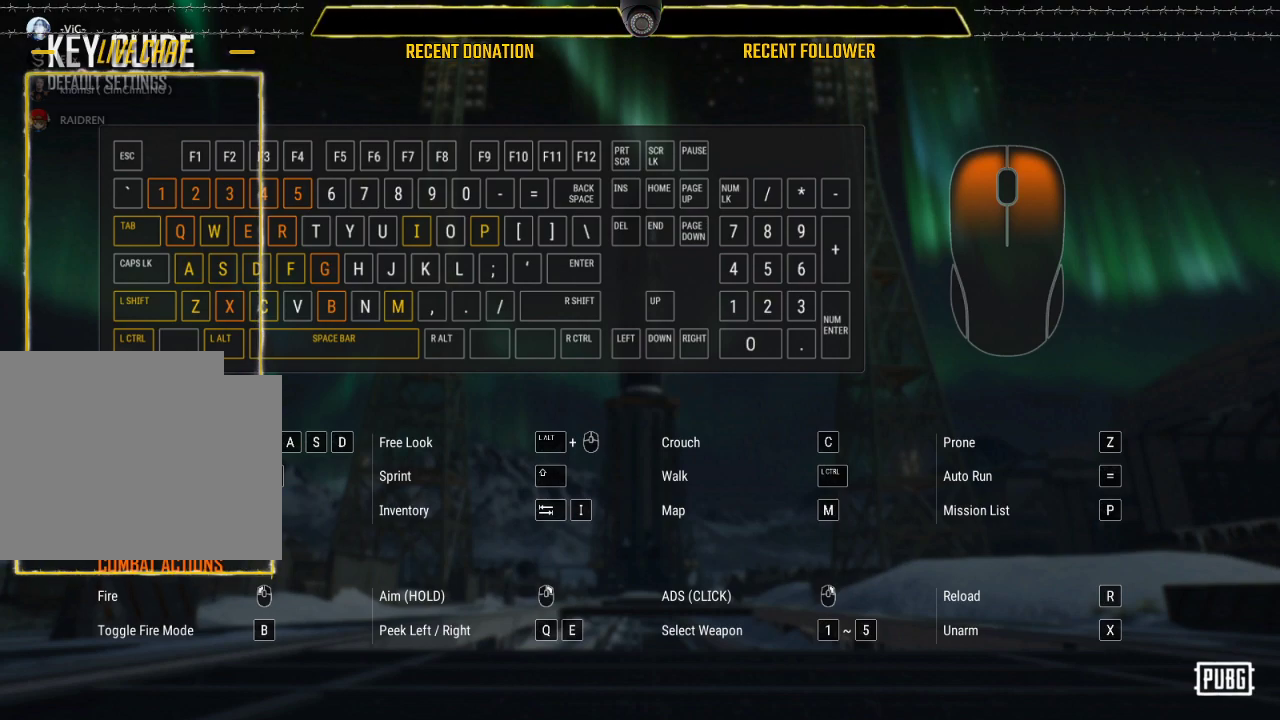
{"keys": ["caps_lock"], "mouse": ["left"], "events": []}
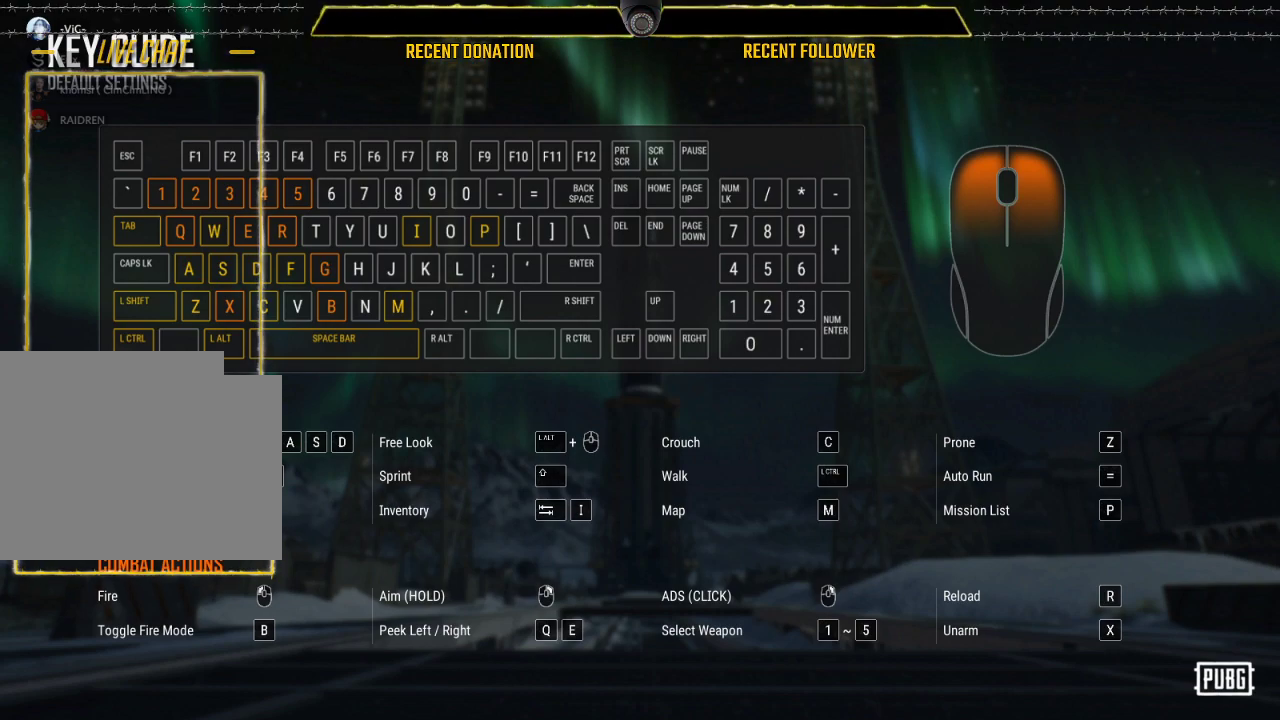
{"keys": [], "mouse": ["left"], "events": [[500, "caps_lock", "up"]]}
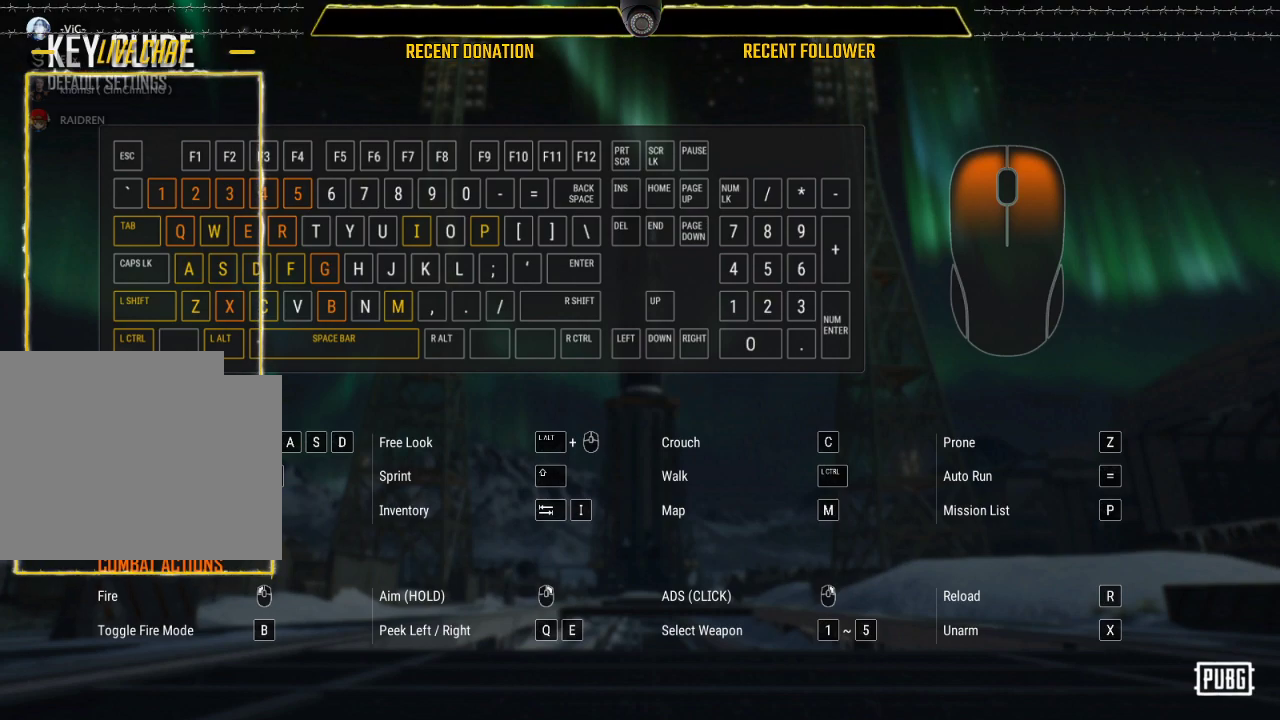
{"keys": [], "mouse": ["left"], "events": []}
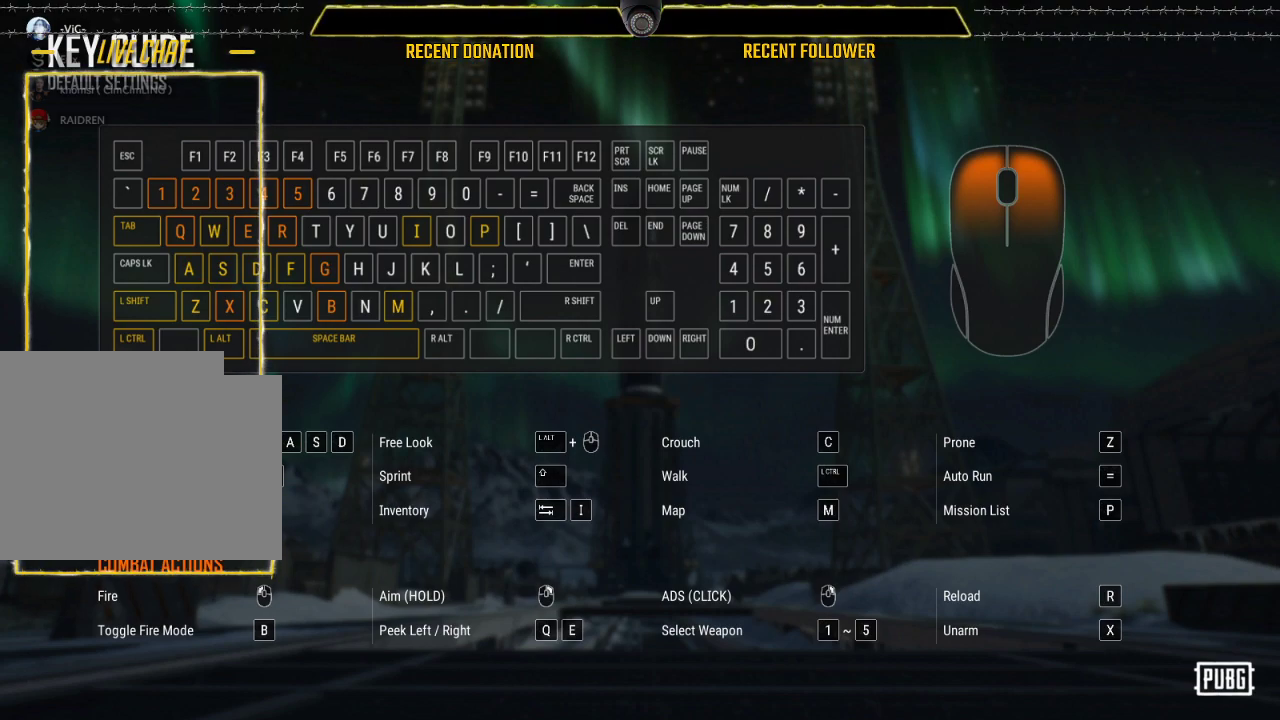
{"keys": [], "mouse": ["left"], "events": []}
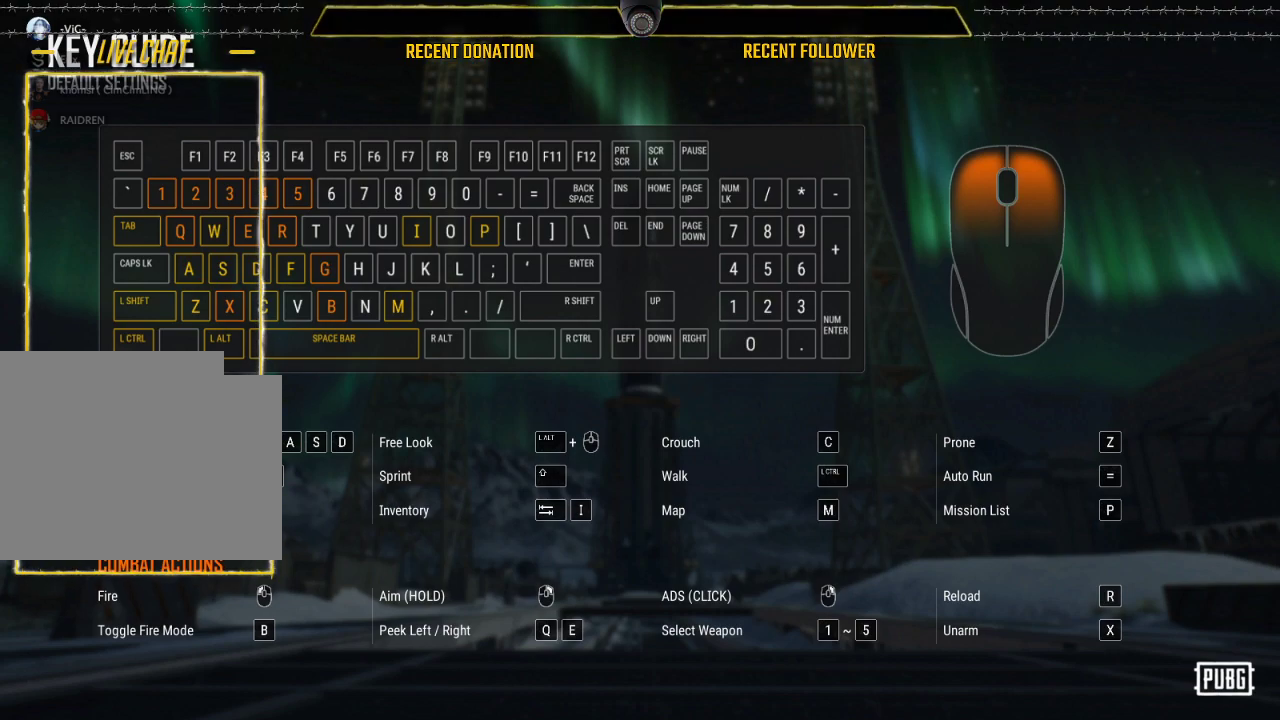
{"keys": [], "mouse": ["left"], "events": []}
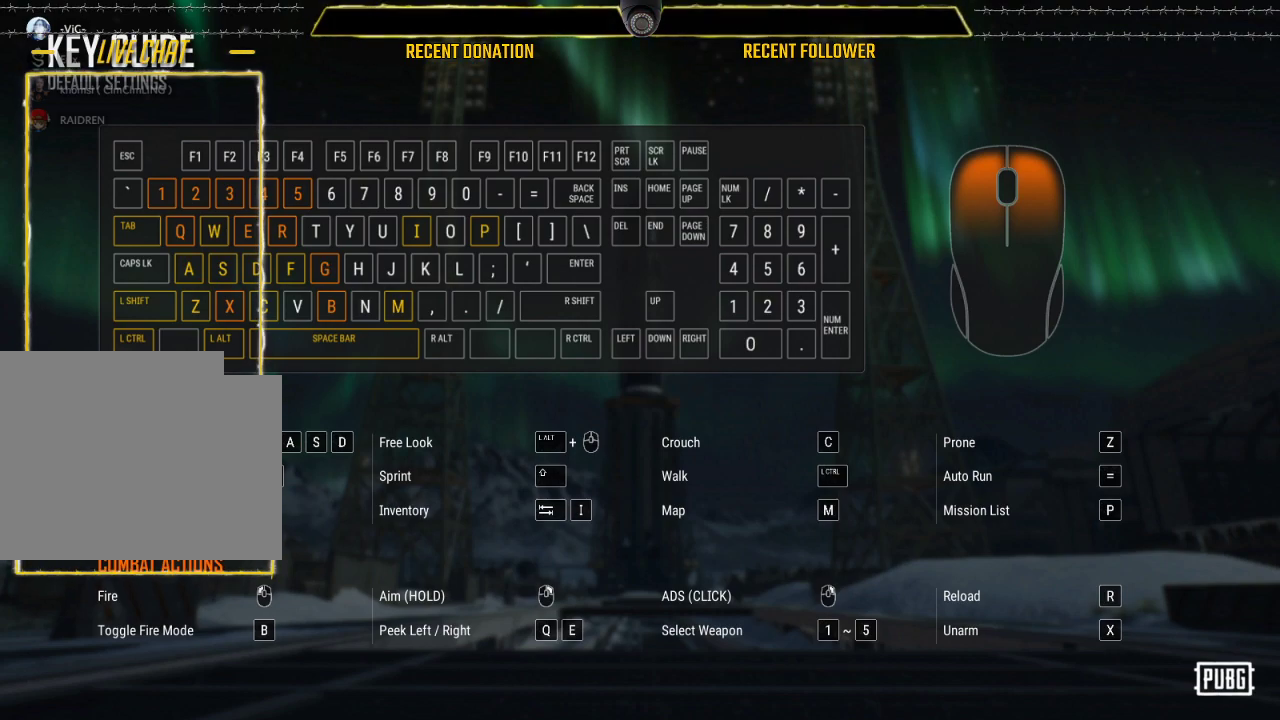
{"keys": [], "mouse": ["left"], "events": []}
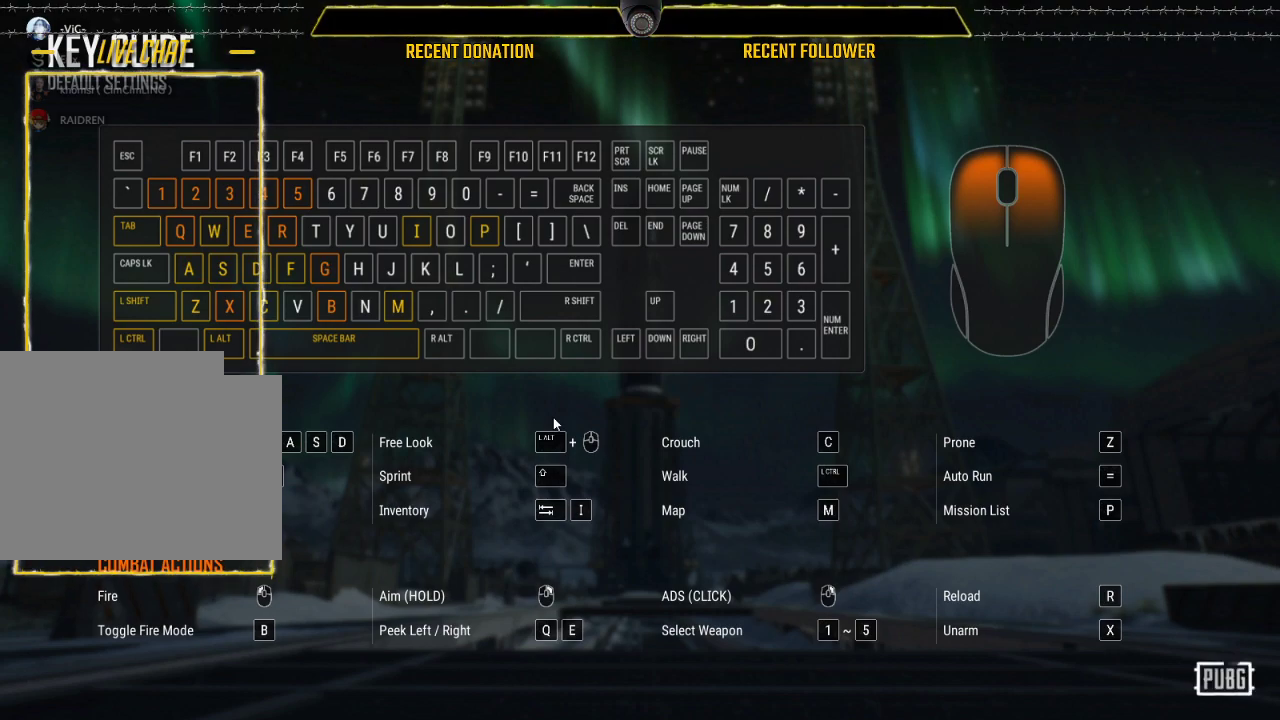
{"keys": ["caps_lock"], "mouse": ["left"], "events": [[200, "caps_lock", "down"]]}
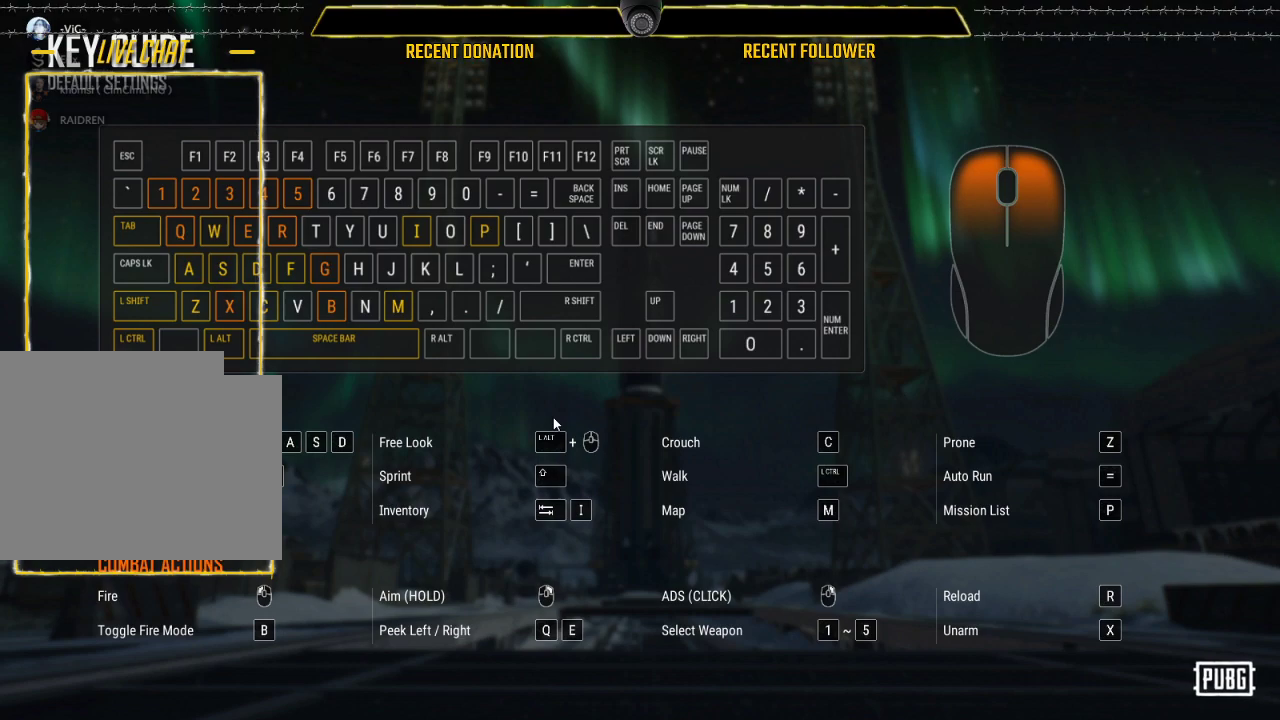
{"keys": ["caps_lock"], "mouse": ["left"], "events": []}
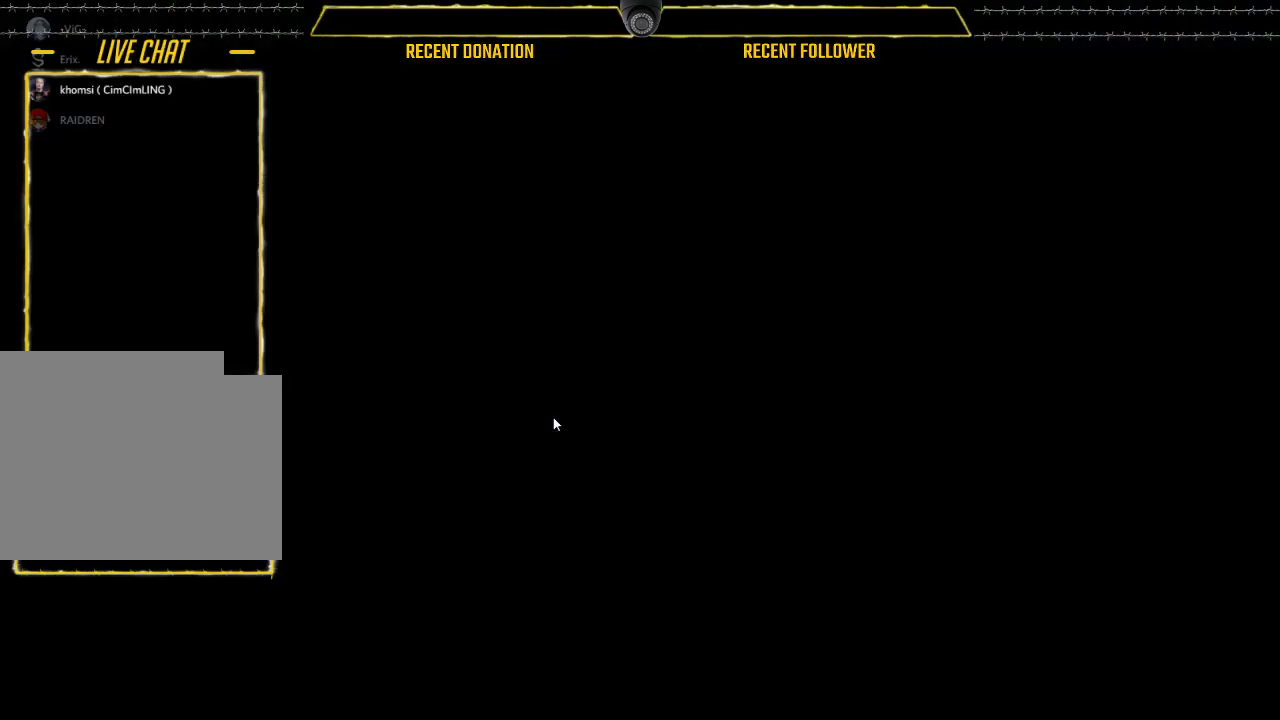
{"keys": ["caps_lock"], "mouse": ["left"], "events": []}
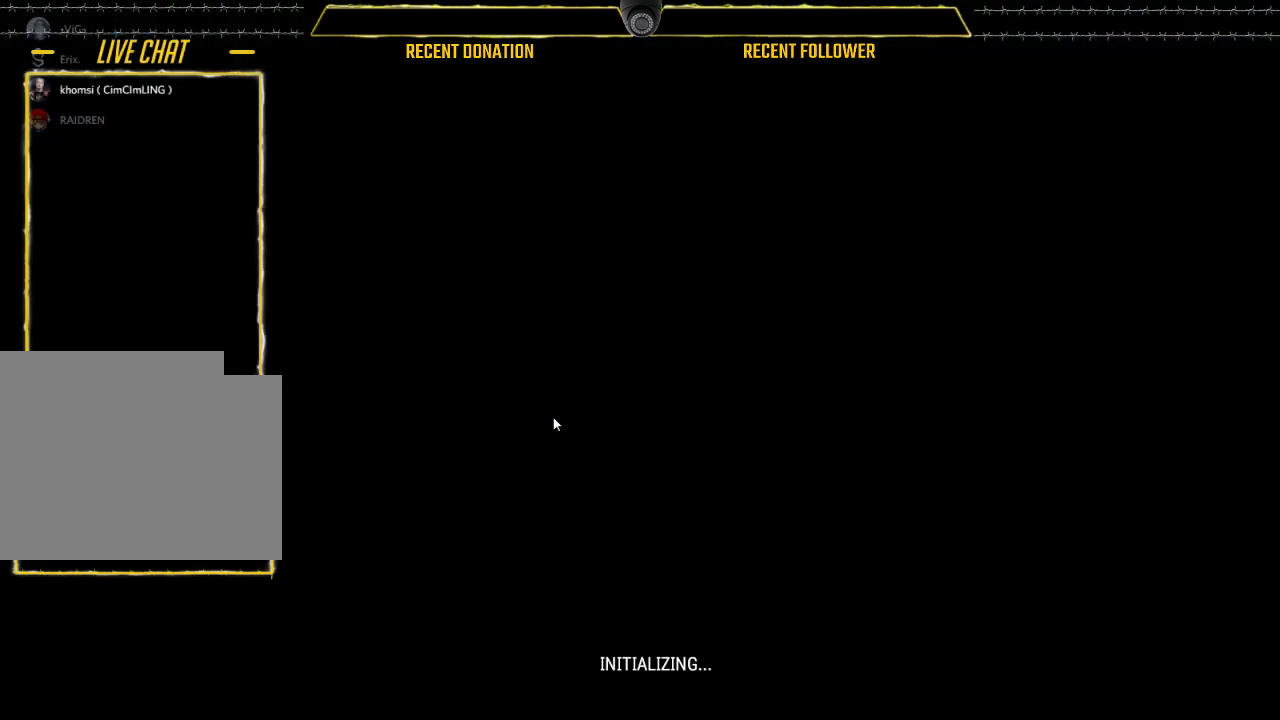
{"keys": [], "mouse": ["left"], "events": [[200, "caps_lock", "up"]]}